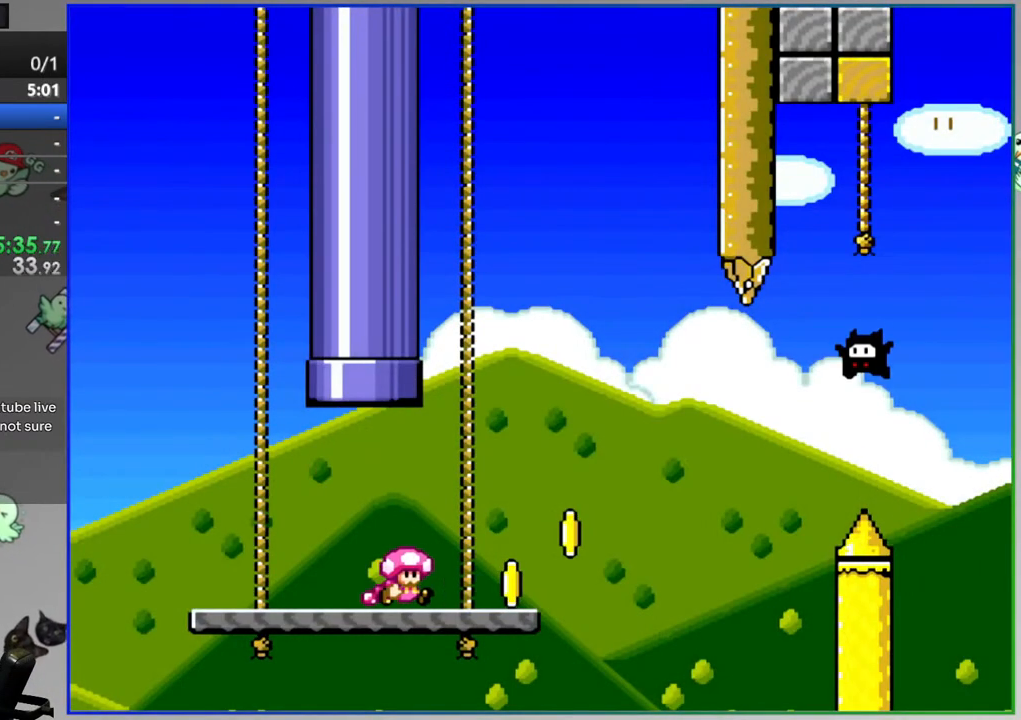
Gameplay with a controller (Nintendo layout); each line is a JSON object with the inputs held at the frame after it. "events" lists button and stick changes between this image and that frame as [ms after this image, input, new state], when the widget could be followed in between. Not read: L3 R3.
{"buttons": ["B", "Y", "DPAD_RIGHT"], "events": [[33, "B", "down"], [150, "B", "up"], [217, "B", "down"]]}
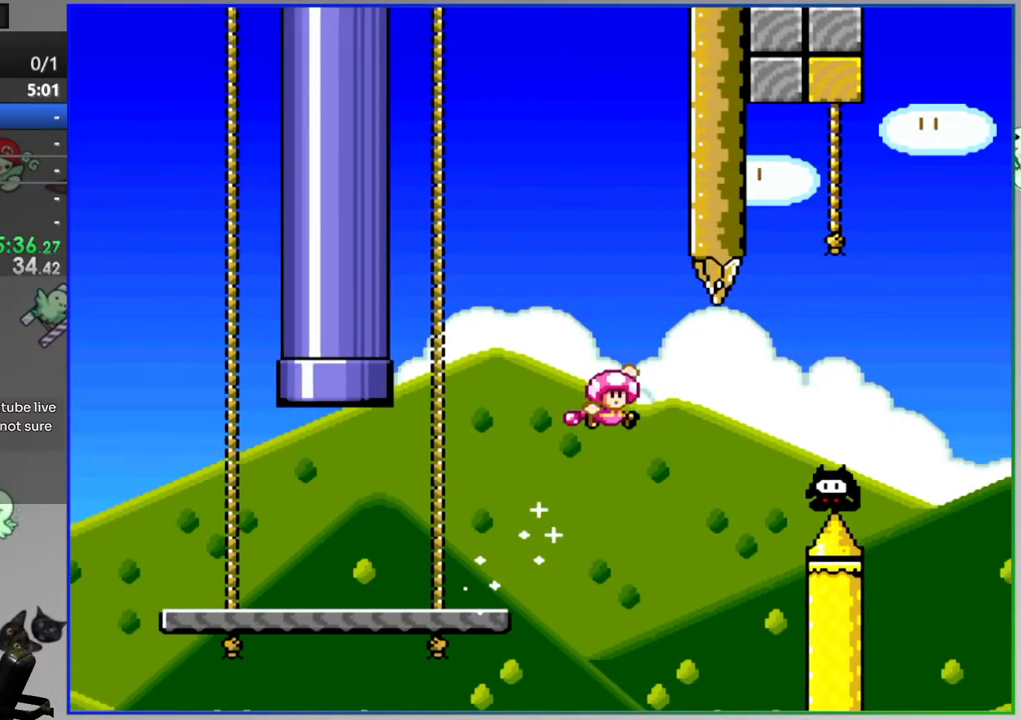
{"buttons": ["B", "Y", "DPAD_LEFT"], "events": [[250, "DPAD_RIGHT", "up"], [300, "DPAD_LEFT", "down"]]}
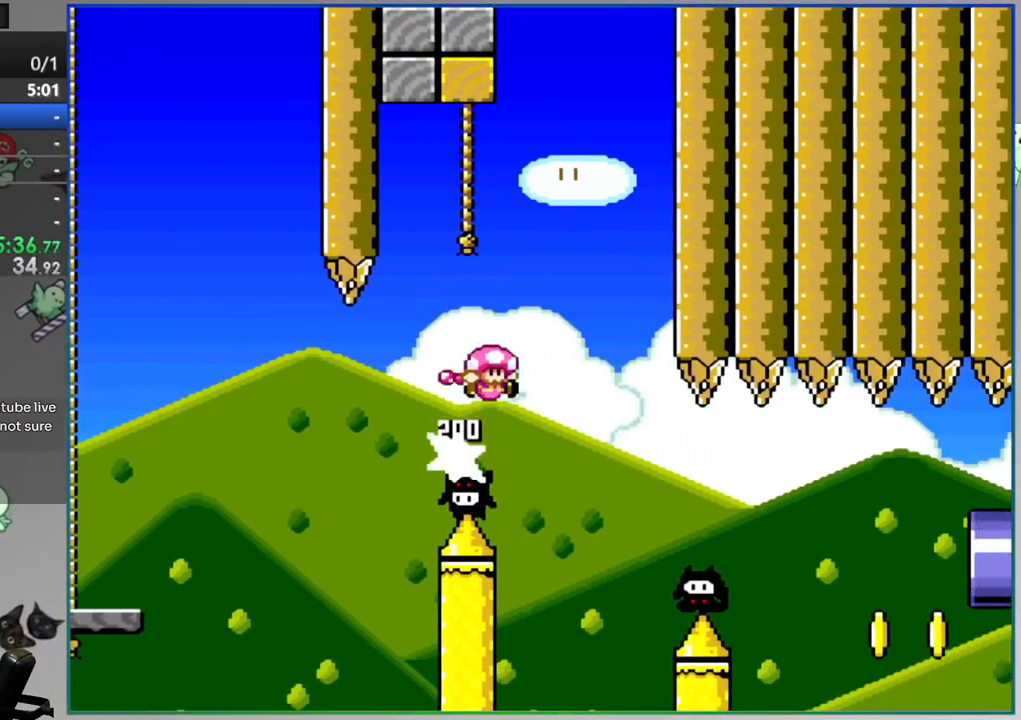
{"buttons": ["B", "Y", "DPAD_RIGHT"], "events": [[150, "B", "up"], [167, "DPAD_UP", "down"], [183, "DPAD_LEFT", "up"], [300, "B", "down"], [300, "DPAD_UP", "up"], [433, "DPAD_RIGHT", "down"]]}
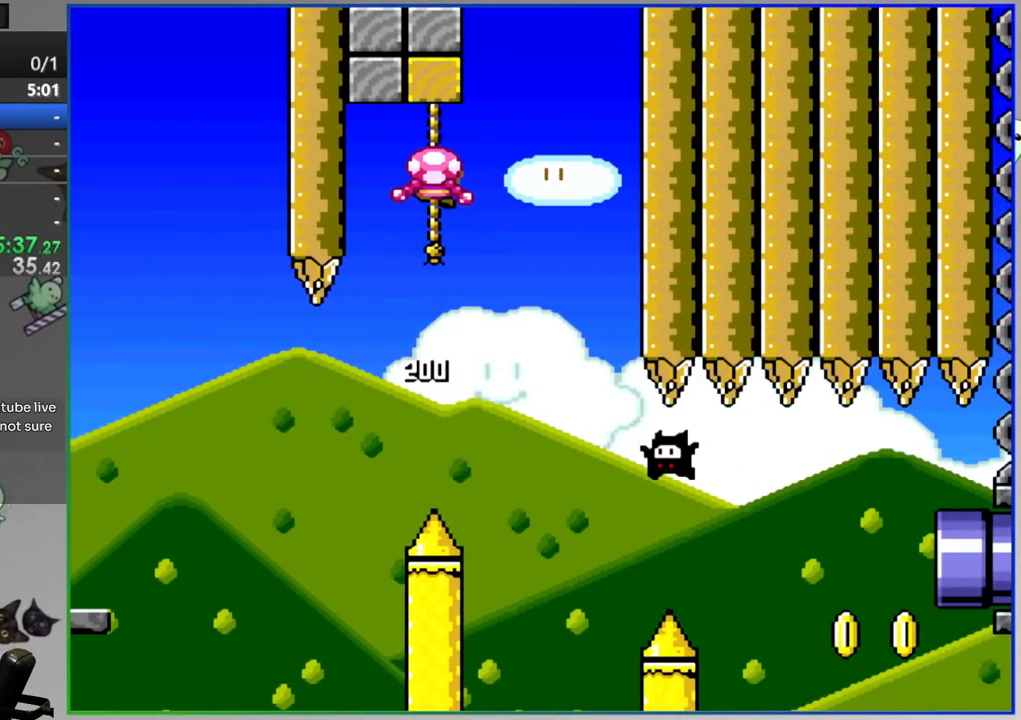
{"buttons": ["Y", "DPAD_RIGHT"], "events": [[83, "DPAD_RIGHT", "up"], [133, "DPAD_RIGHT", "down"], [417, "B", "up"]]}
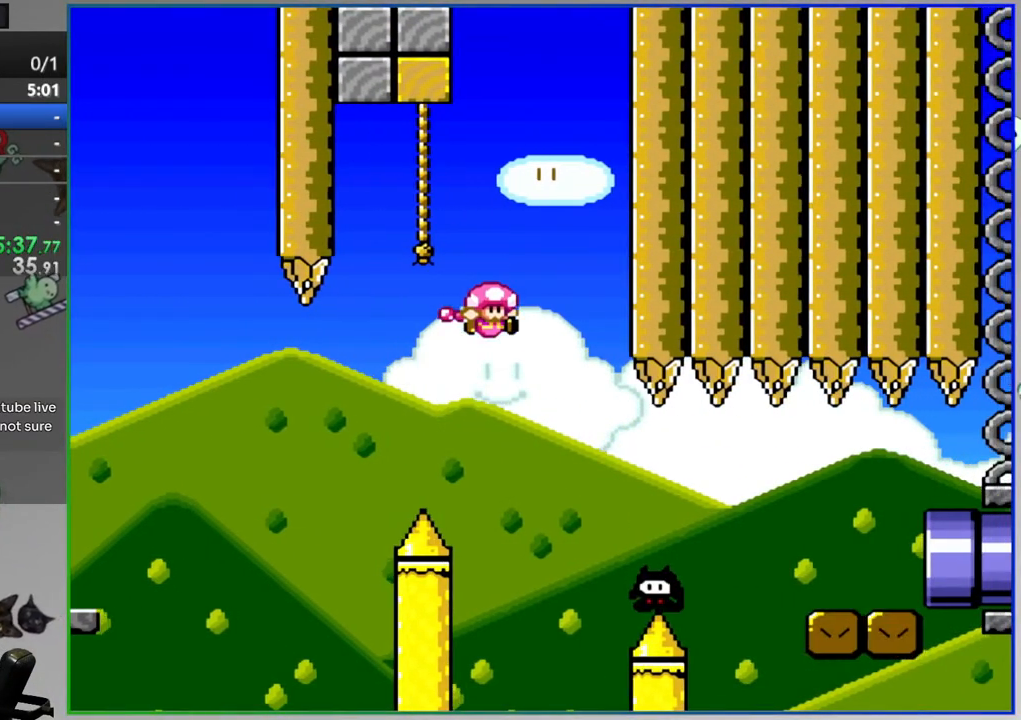
{"buttons": ["B", "Y", "DPAD_RIGHT"], "events": [[133, "B", "down"]]}
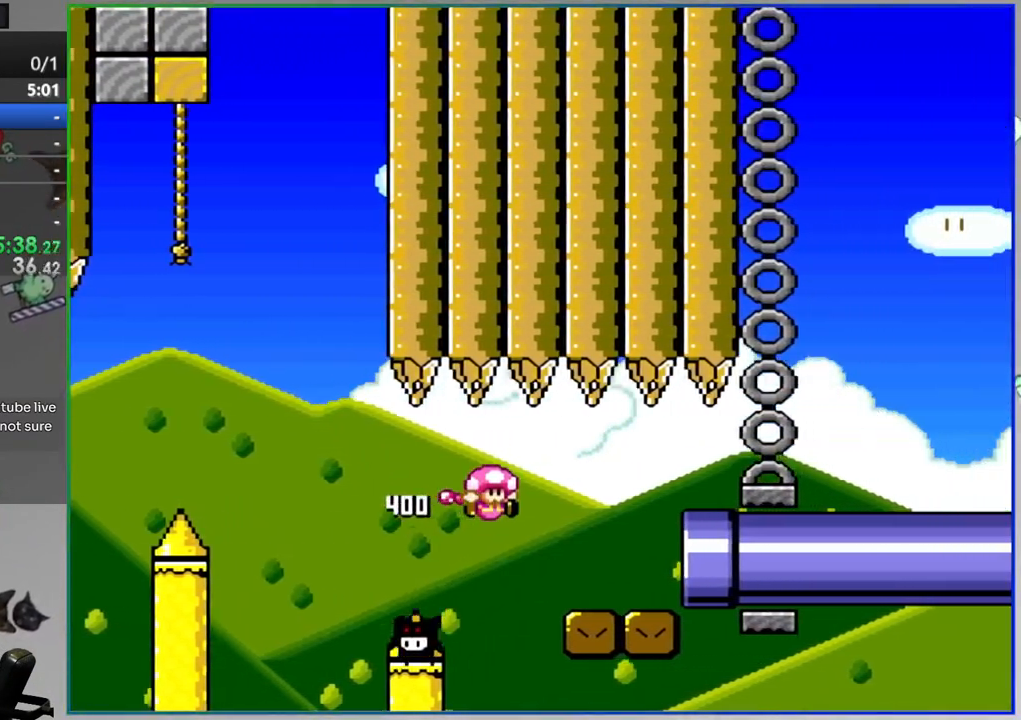
{"buttons": ["B", "Y", "DPAD_RIGHT"], "events": []}
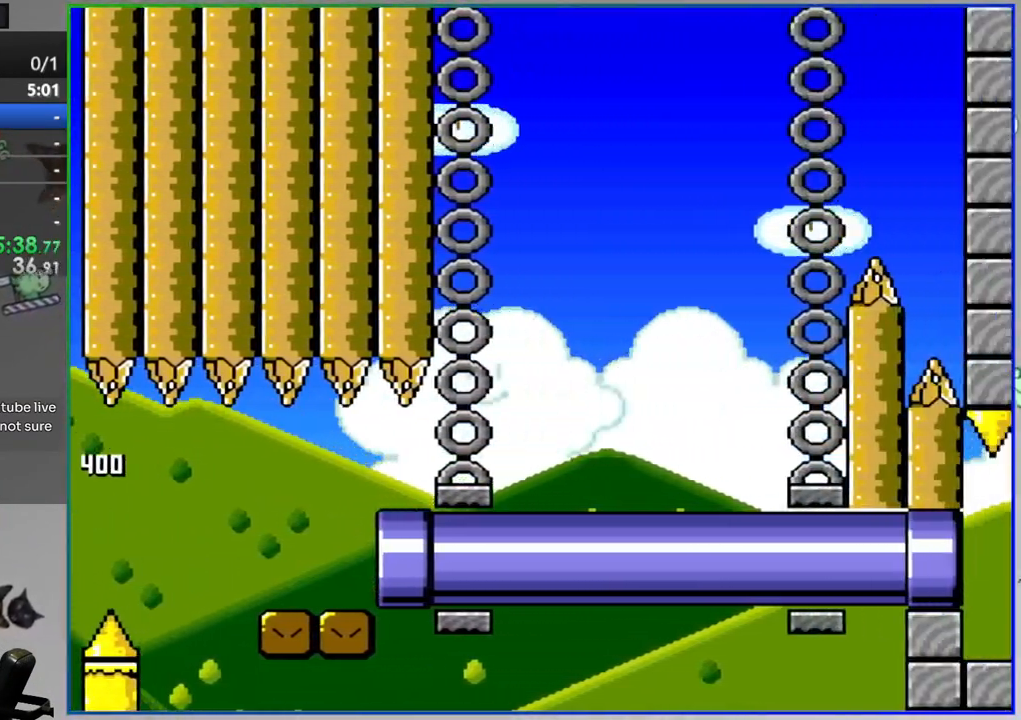
{"buttons": ["Y", "DPAD_RIGHT"], "events": [[100, "B", "up"]]}
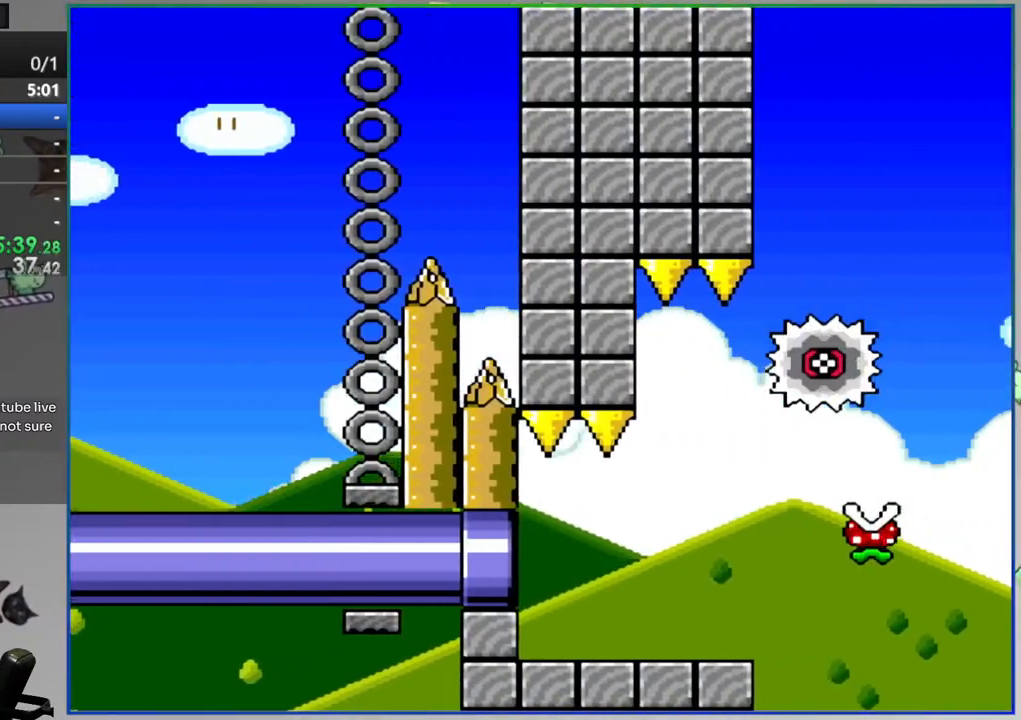
{"buttons": ["Y", "DPAD_RIGHT"], "events": [[83, "DPAD_RIGHT", "up"], [133, "A", "down"], [133, "DPAD_LEFT", "down"], [233, "A", "up"], [267, "DPAD_LEFT", "up"], [317, "DPAD_RIGHT", "down"]]}
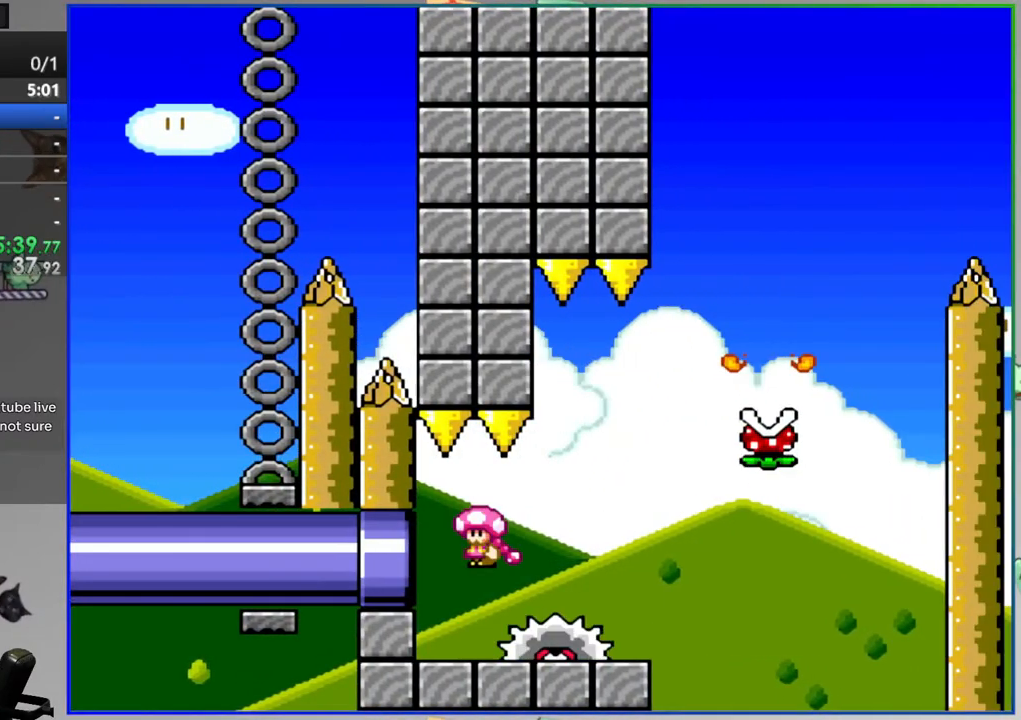
{"buttons": ["Y"], "events": [[267, "DPAD_RIGHT", "up"], [283, "A", "down"], [300, "DPAD_LEFT", "down"], [400, "A", "up"], [483, "DPAD_LEFT", "up"]]}
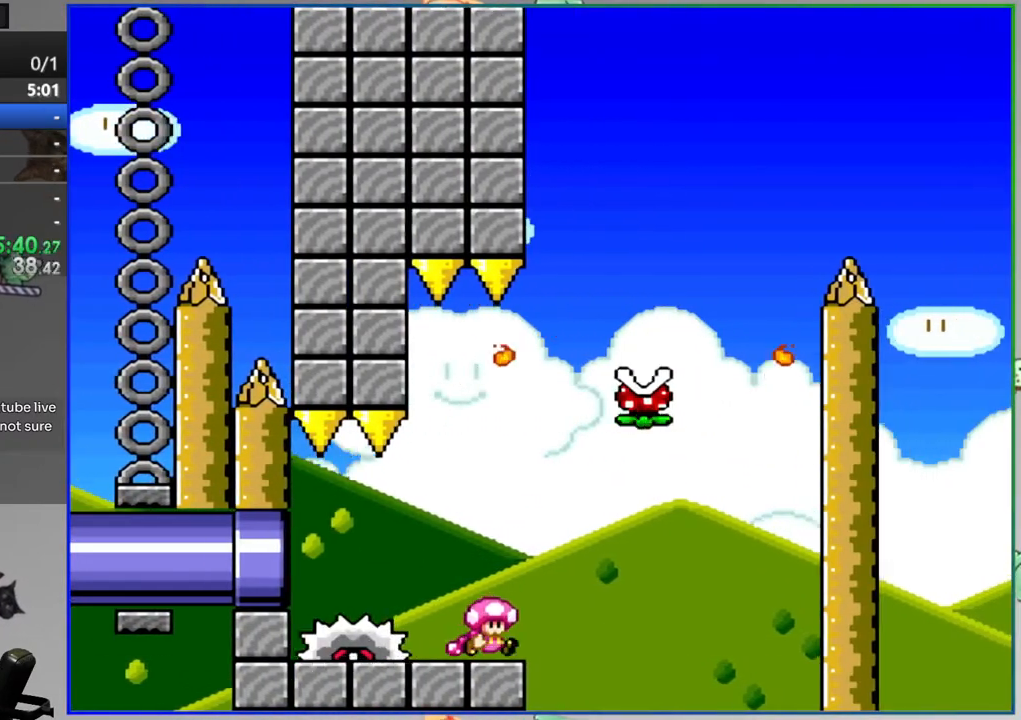
{"buttons": ["A", "Y", "DPAD_RIGHT"], "events": [[33, "DPAD_RIGHT", "down"], [167, "DPAD_RIGHT", "up"], [183, "A", "down"], [233, "DPAD_LEFT", "down"], [350, "DPAD_LEFT", "up"], [367, "DPAD_RIGHT", "down"]]}
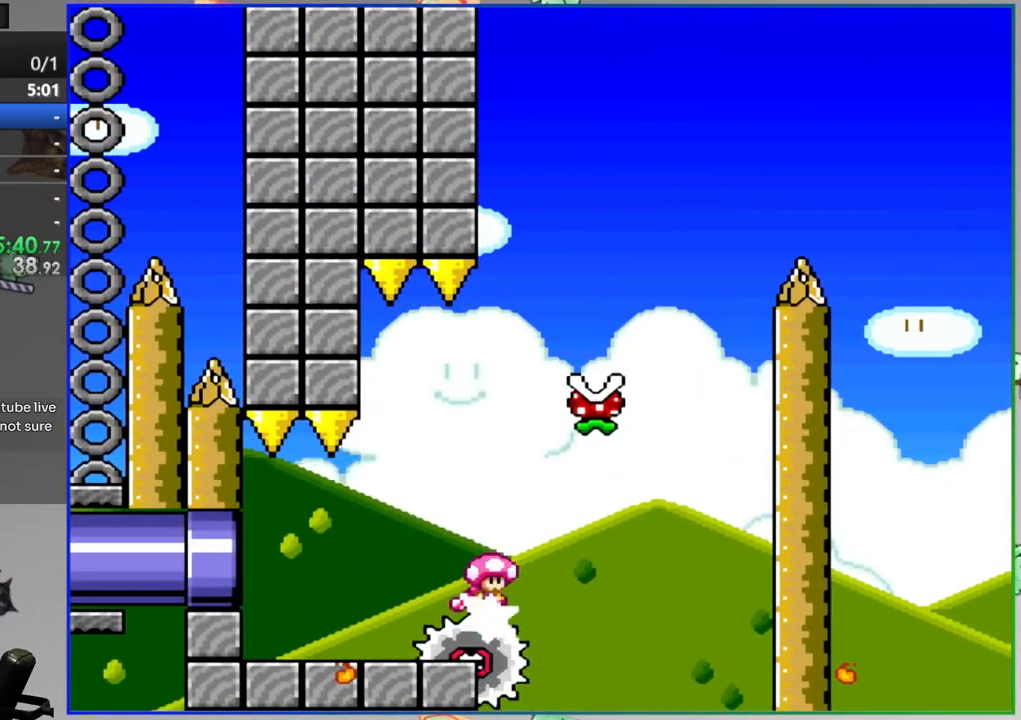
{"buttons": ["A", "Y"], "events": [[17, "DPAD_RIGHT", "up"], [183, "DPAD_RIGHT", "down"], [217, "A", "up"], [267, "A", "down"], [333, "DPAD_RIGHT", "up"]]}
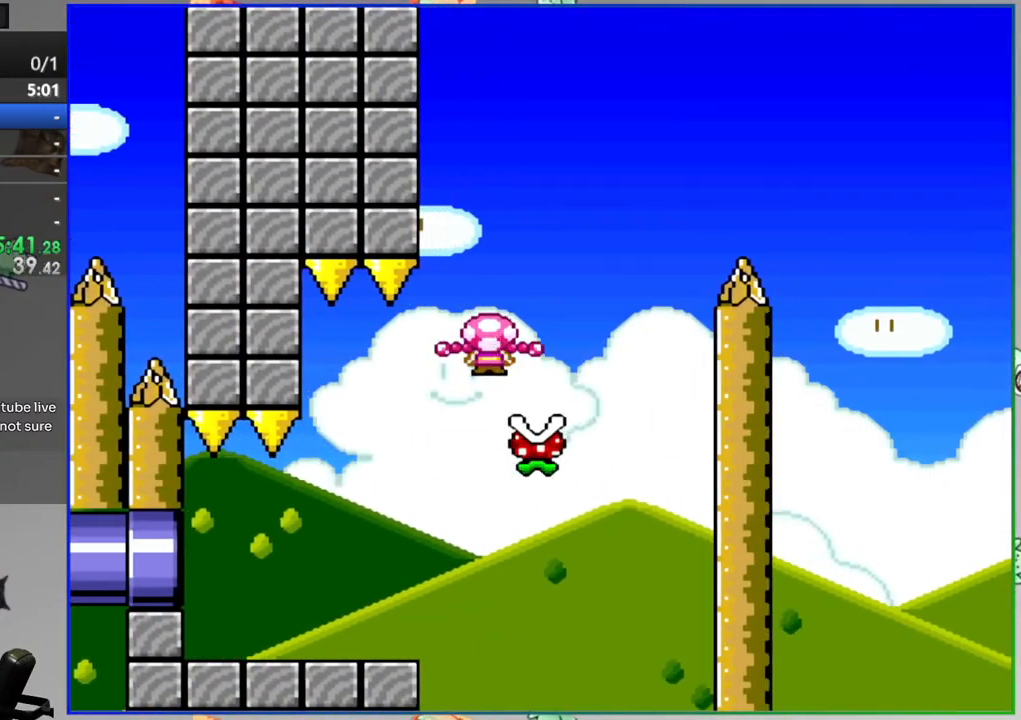
{"buttons": ["A", "Y", "DPAD_RIGHT"], "events": [[33, "DPAD_RIGHT", "down"]]}
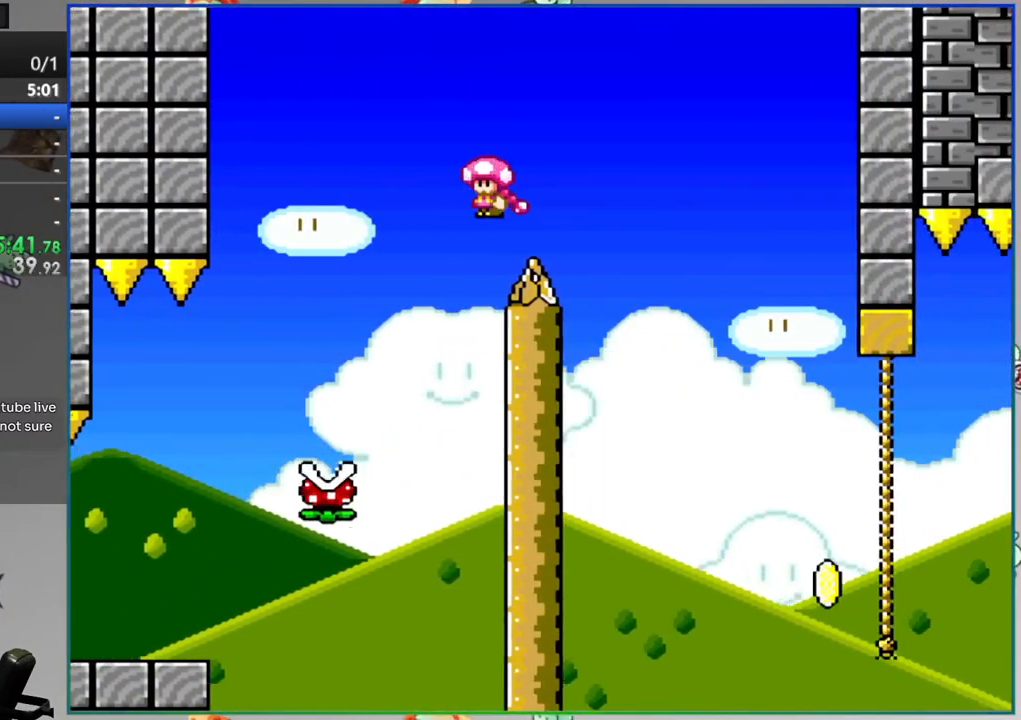
{"buttons": ["Y"], "events": [[33, "A", "up"], [500, "DPAD_RIGHT", "up"]]}
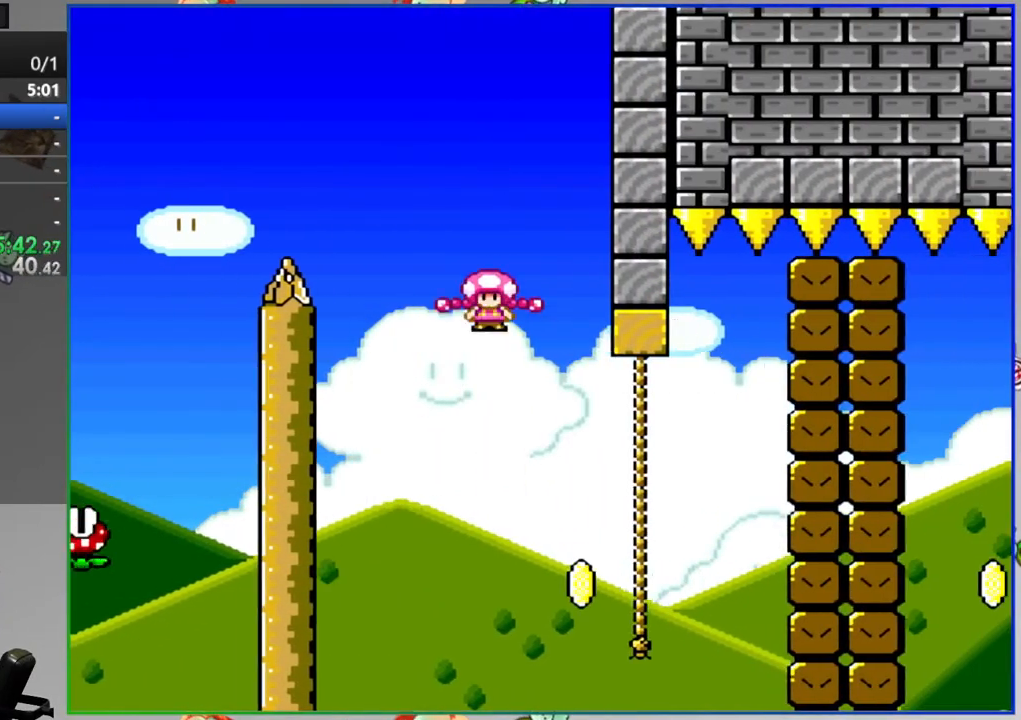
{"buttons": ["Y", "DPAD_LEFT"], "events": [[83, "DPAD_UP", "down"], [183, "DPAD_UP", "up"], [317, "B", "down"], [383, "DPAD_LEFT", "down"], [417, "B", "up"]]}
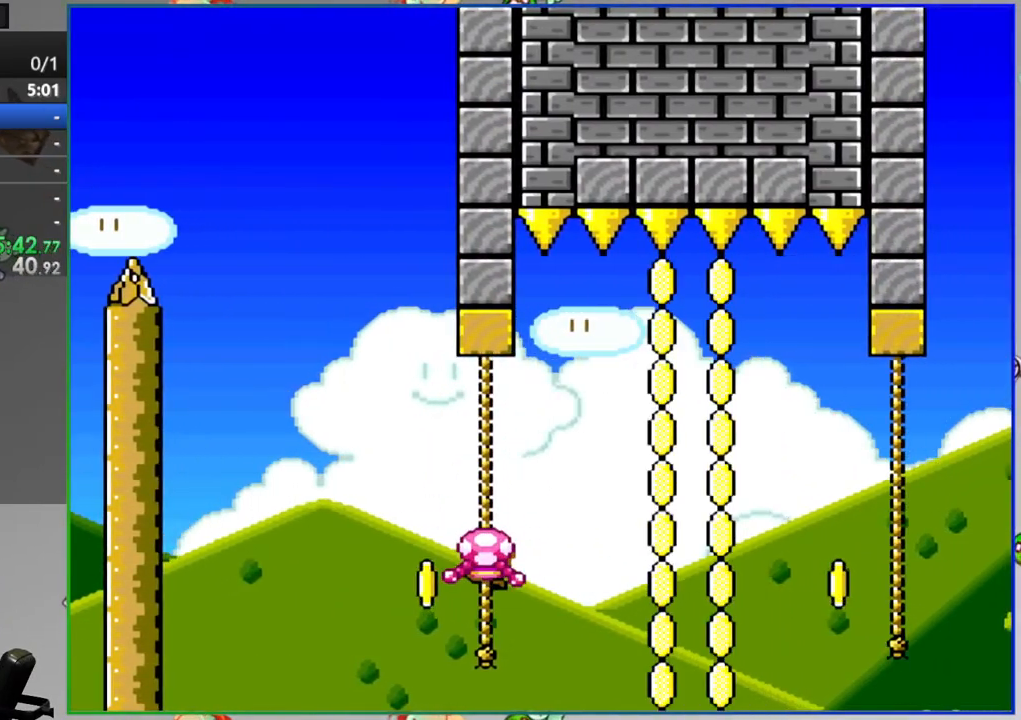
{"buttons": ["Y", "DPAD_UP"], "events": [[100, "DPAD_LEFT", "up"], [183, "DPAD_RIGHT", "down"], [417, "DPAD_RIGHT", "up"], [417, "DPAD_UP", "down"]]}
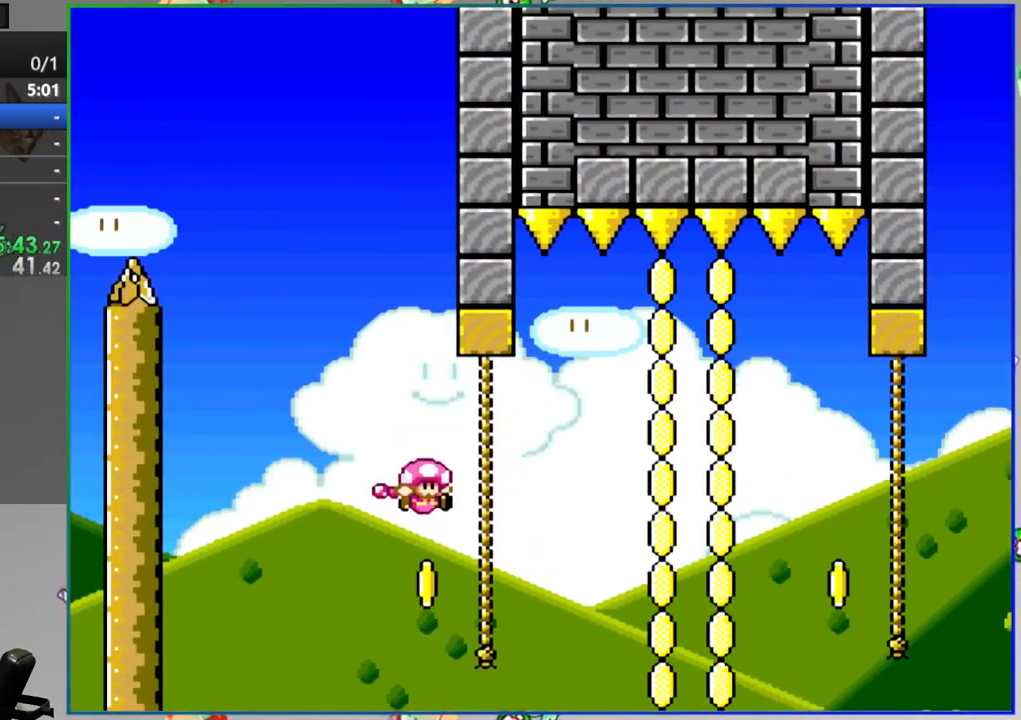
{"buttons": ["Y"], "events": [[217, "DPAD_UP", "up"]]}
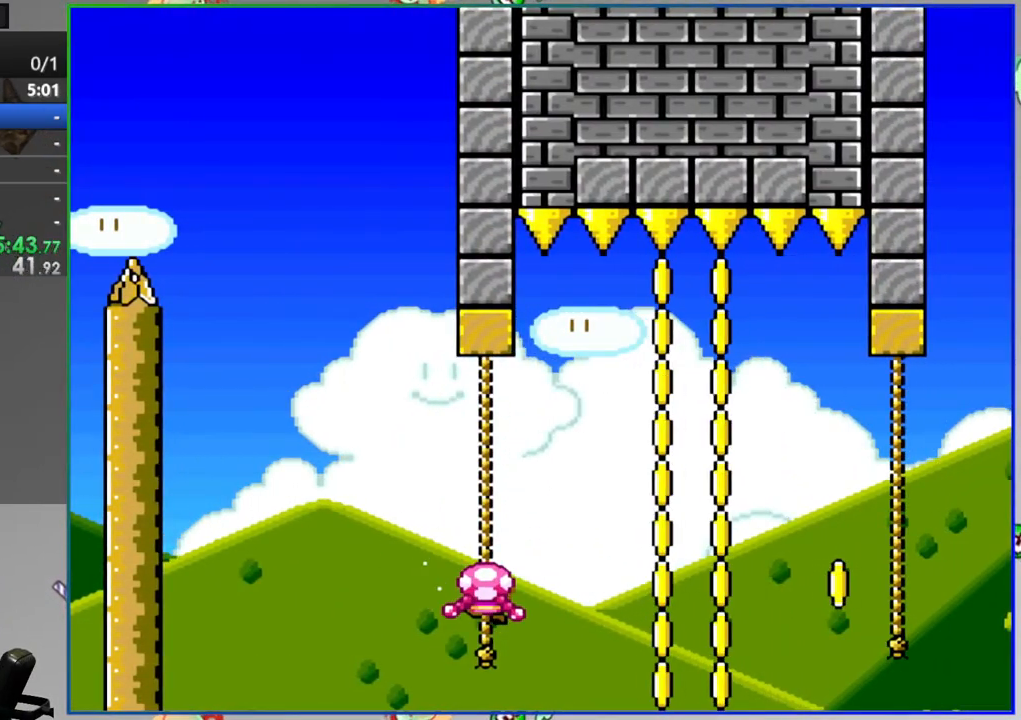
{"buttons": ["Y"], "events": [[33, "B", "down"], [150, "B", "up"]]}
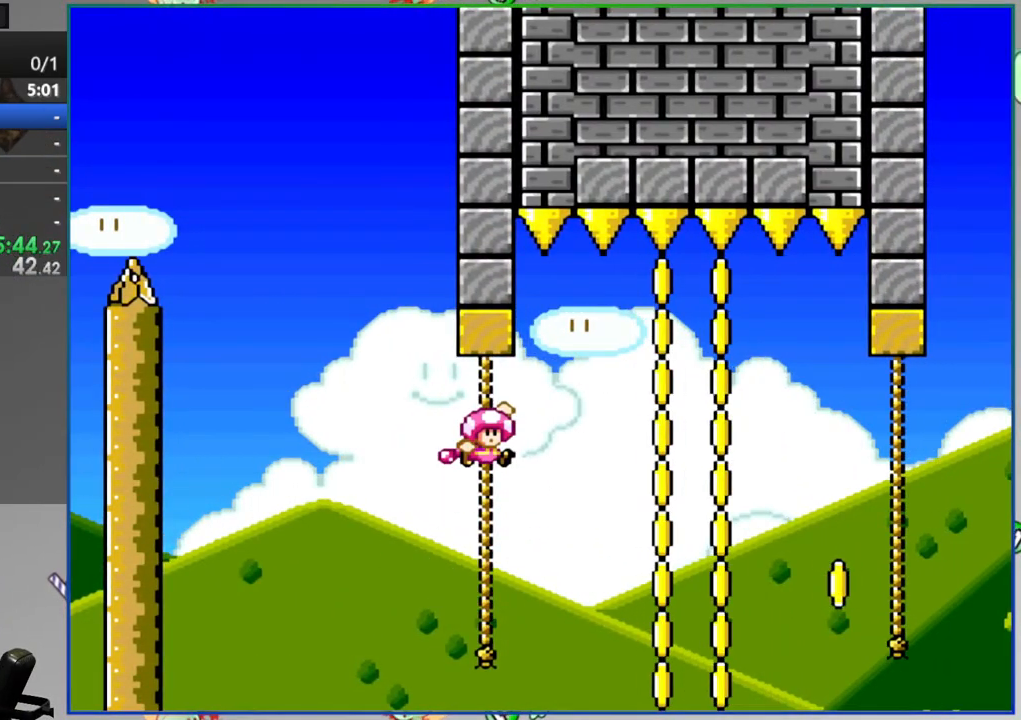
{"buttons": ["Y", "DPAD_DOWN"], "events": [[33, "DPAD_UP", "down"], [133, "DPAD_UP", "up"], [300, "DPAD_DOWN", "down"]]}
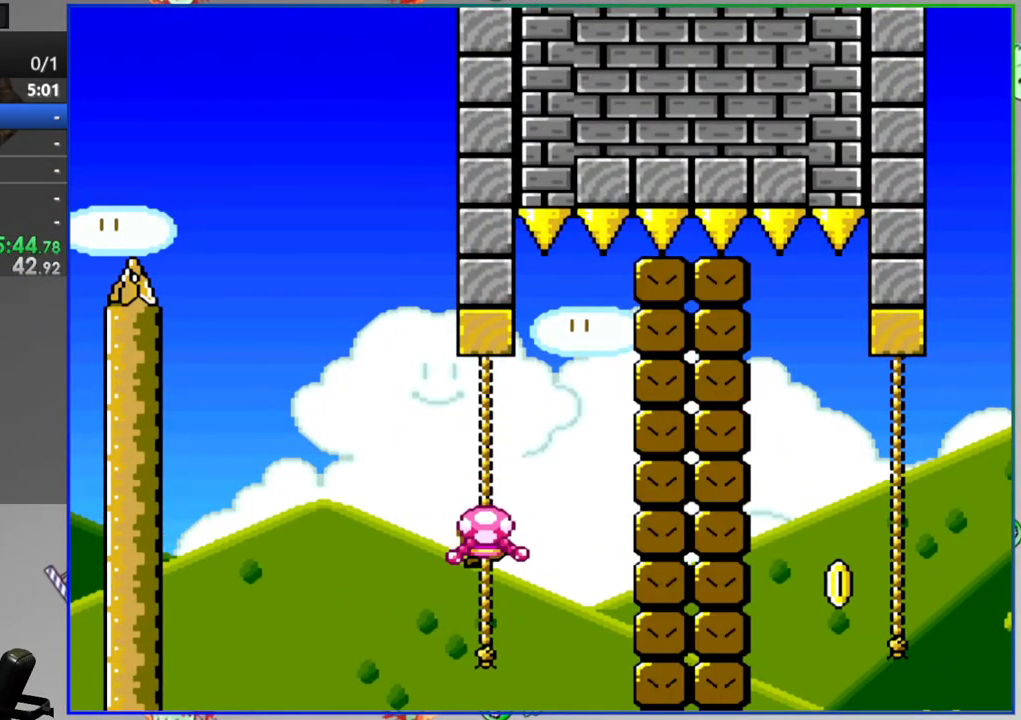
{"buttons": ["Y"], "events": [[17, "DPAD_DOWN", "up"], [150, "B", "down"], [267, "B", "up"]]}
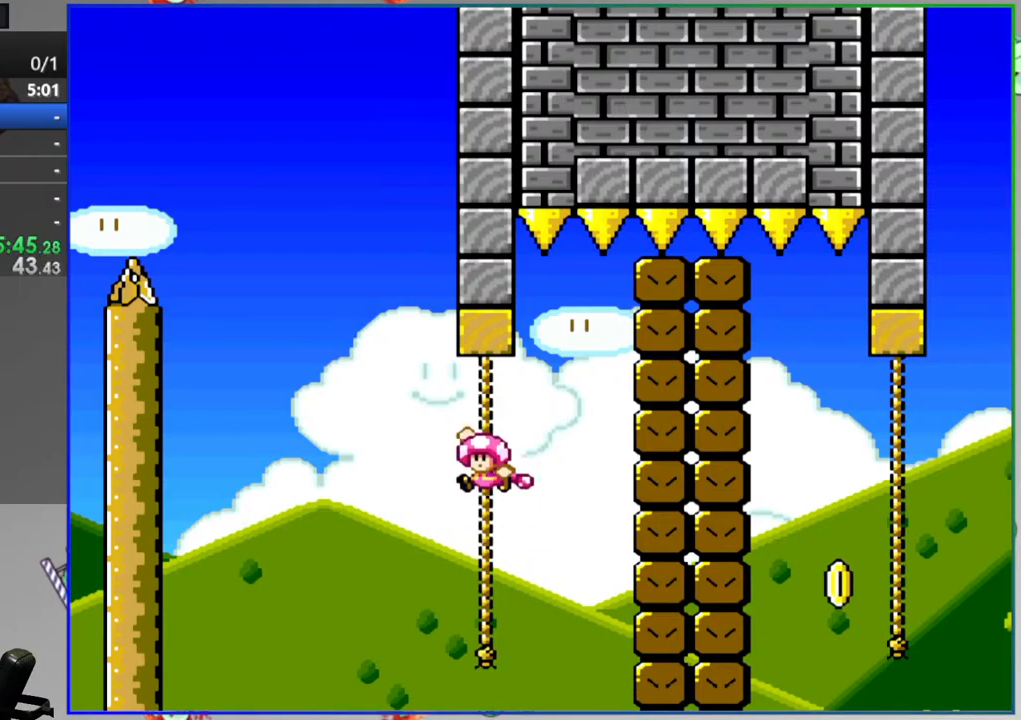
{"buttons": ["B", "Y", "DPAD_RIGHT"], "events": [[200, "DPAD_UP", "down"], [317, "DPAD_RIGHT", "down"], [317, "DPAD_UP", "up"], [433, "B", "down"]]}
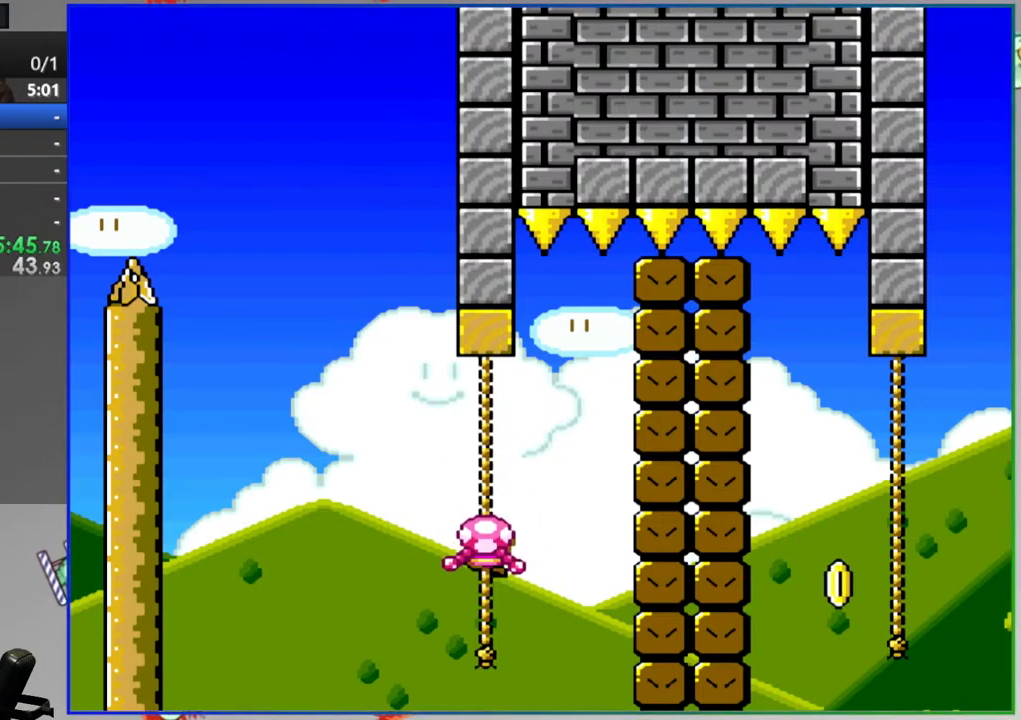
{"buttons": ["Y", "DPAD_LEFT"], "events": [[217, "DPAD_RIGHT", "up"], [350, "DPAD_LEFT", "down"], [500, "B", "up"]]}
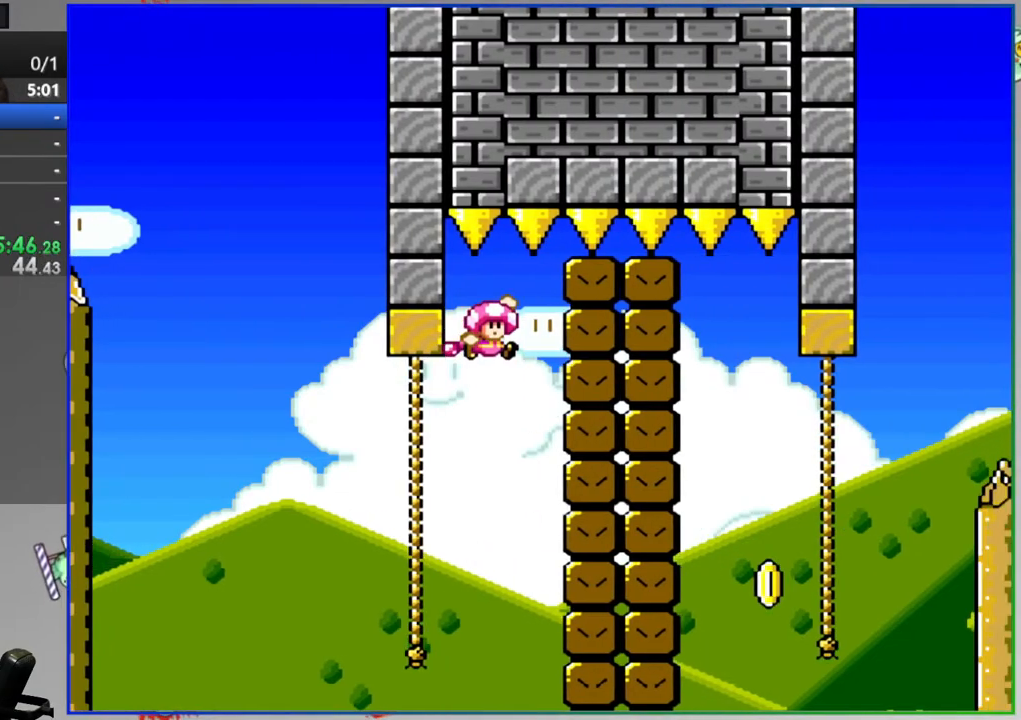
{"buttons": [], "events": [[17, "DPAD_LEFT", "up"], [50, "Y", "up"]]}
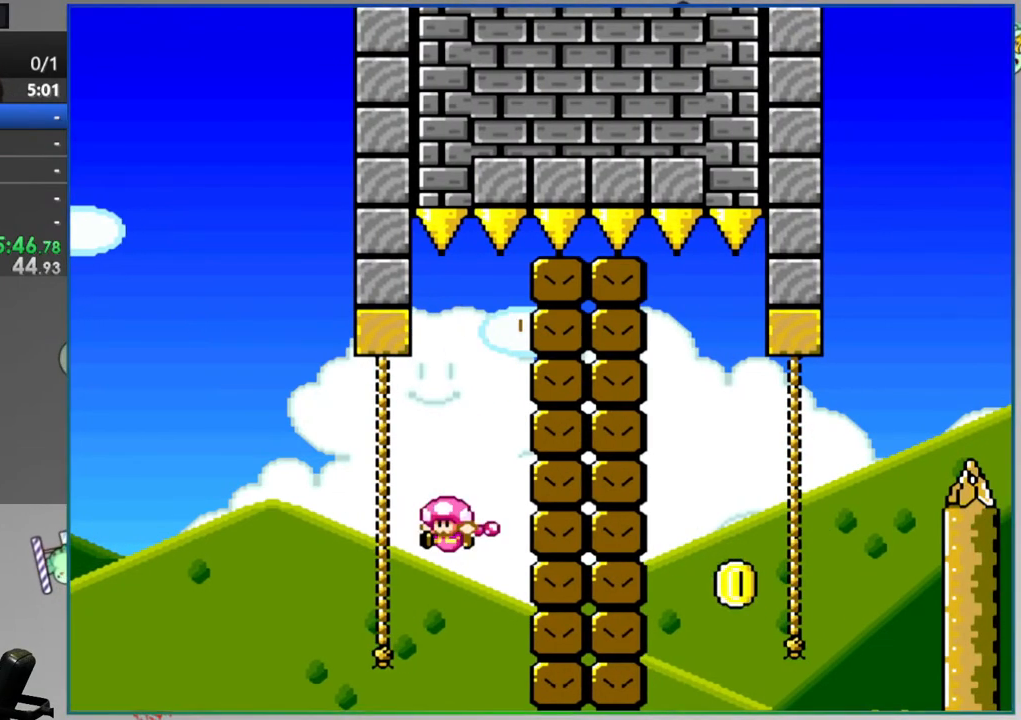
{"buttons": [], "events": [[200, "A", "down"], [267, "A", "up"], [333, "A", "down"], [433, "A", "up"]]}
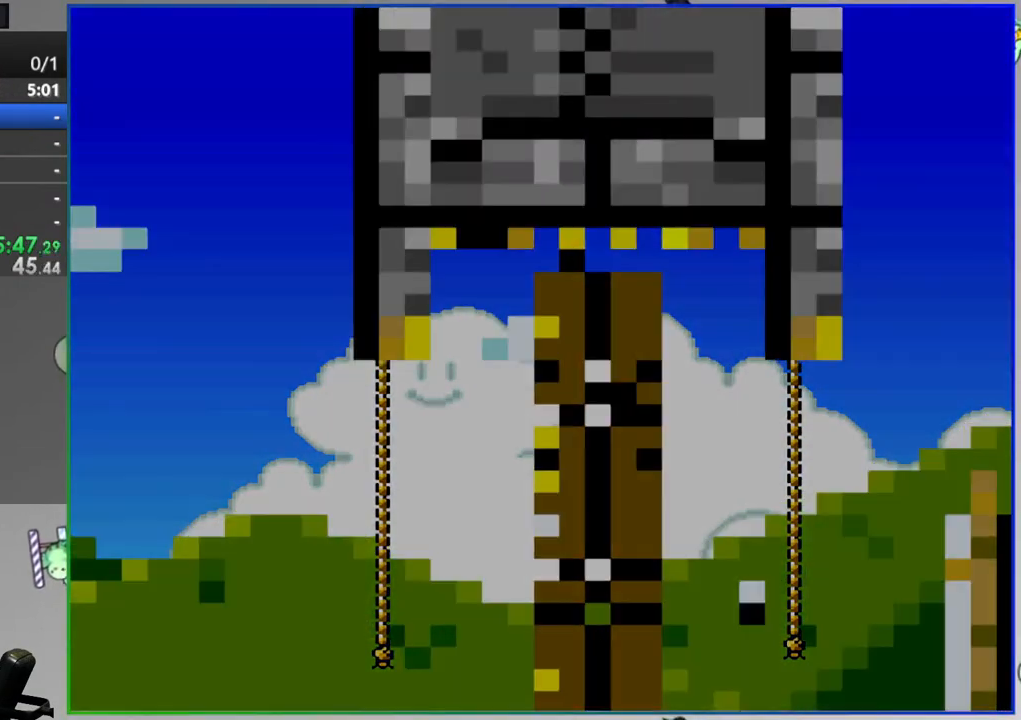
{"buttons": ["Y"], "events": [[200, "Y", "down"]]}
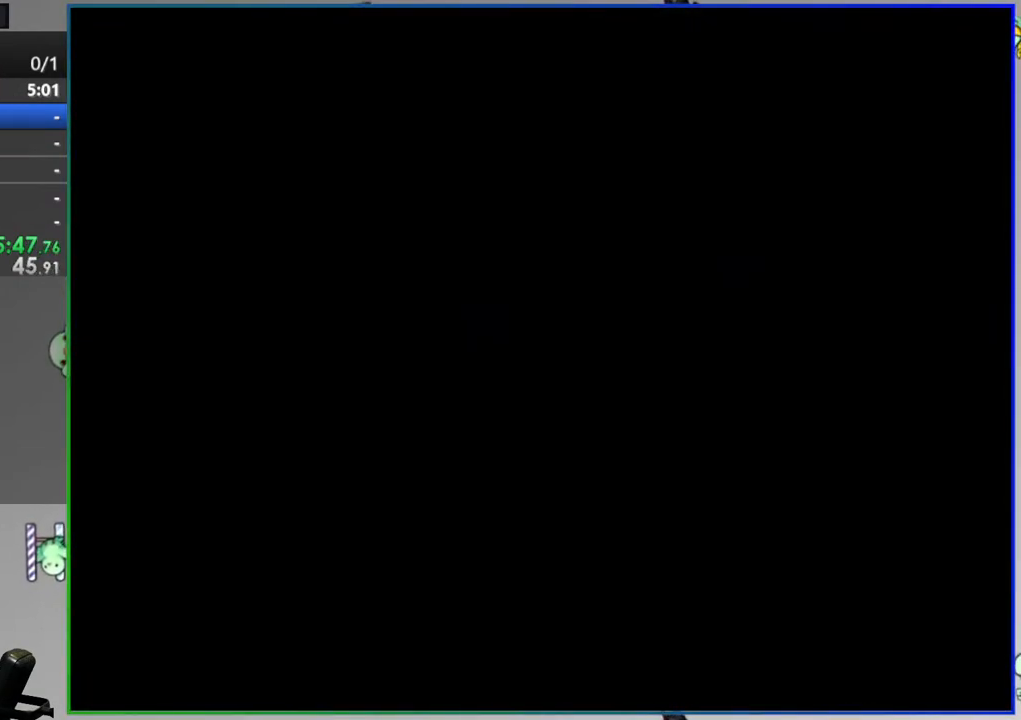
{"buttons": ["Y"], "events": []}
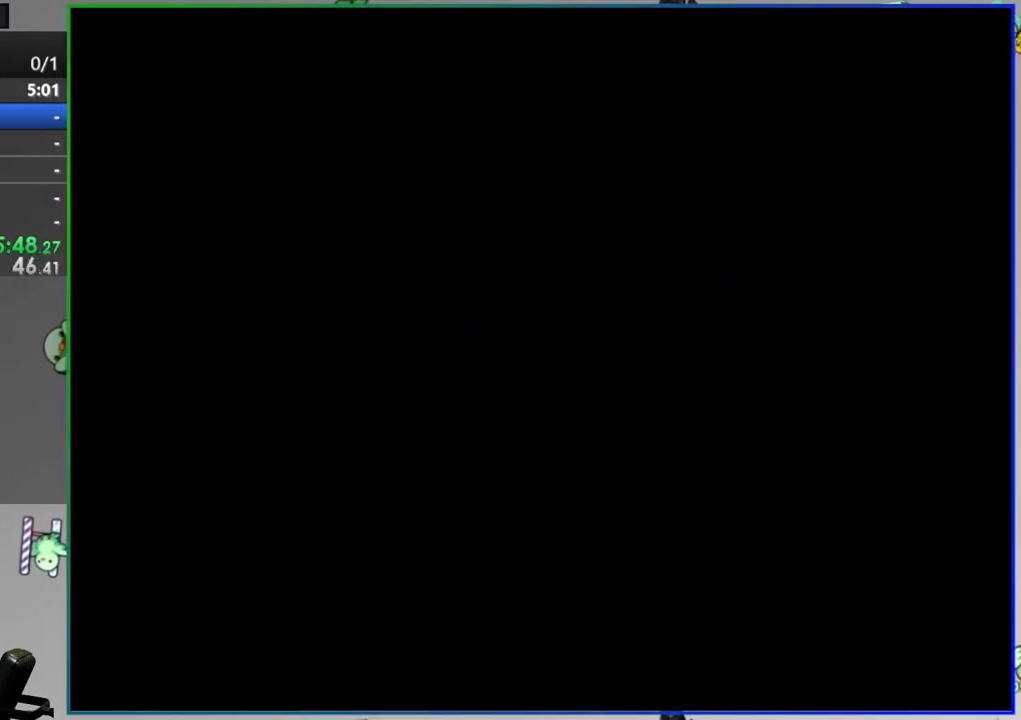
{"buttons": ["Y", "DPAD_RIGHT"], "events": [[417, "DPAD_RIGHT", "down"]]}
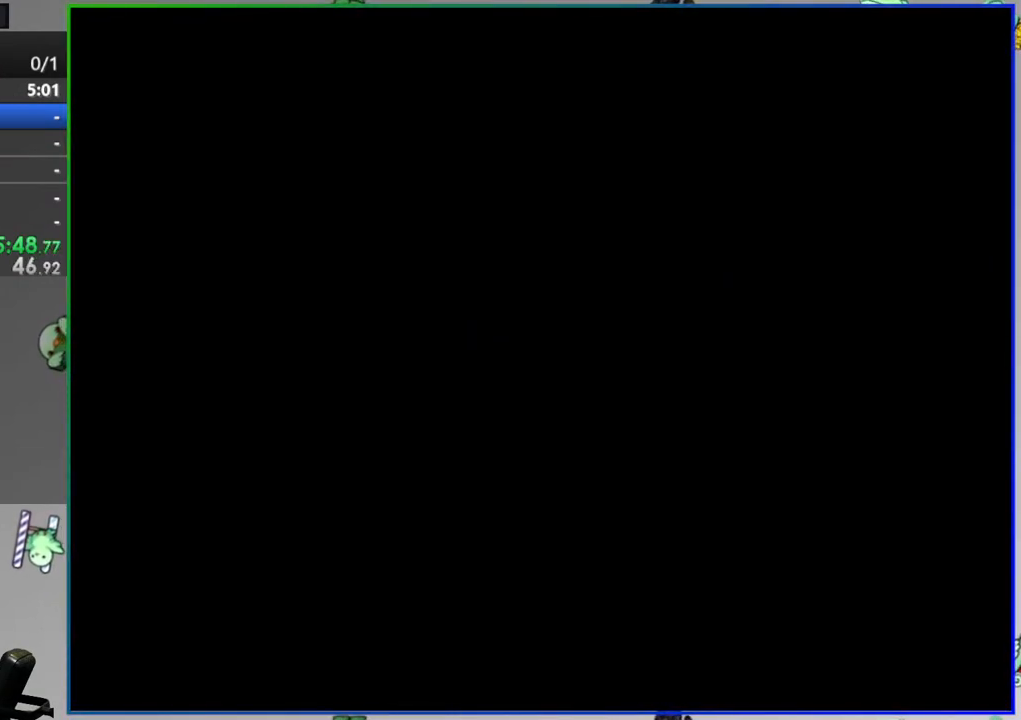
{"buttons": ["Y", "DPAD_RIGHT"], "events": []}
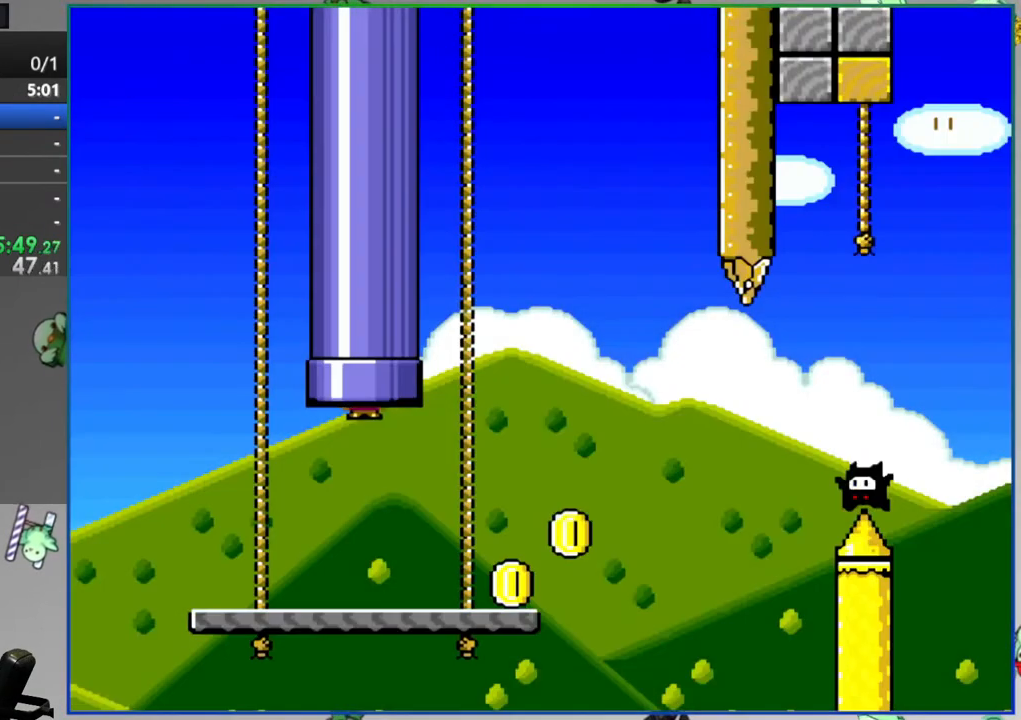
{"buttons": ["Y", "DPAD_RIGHT"], "events": []}
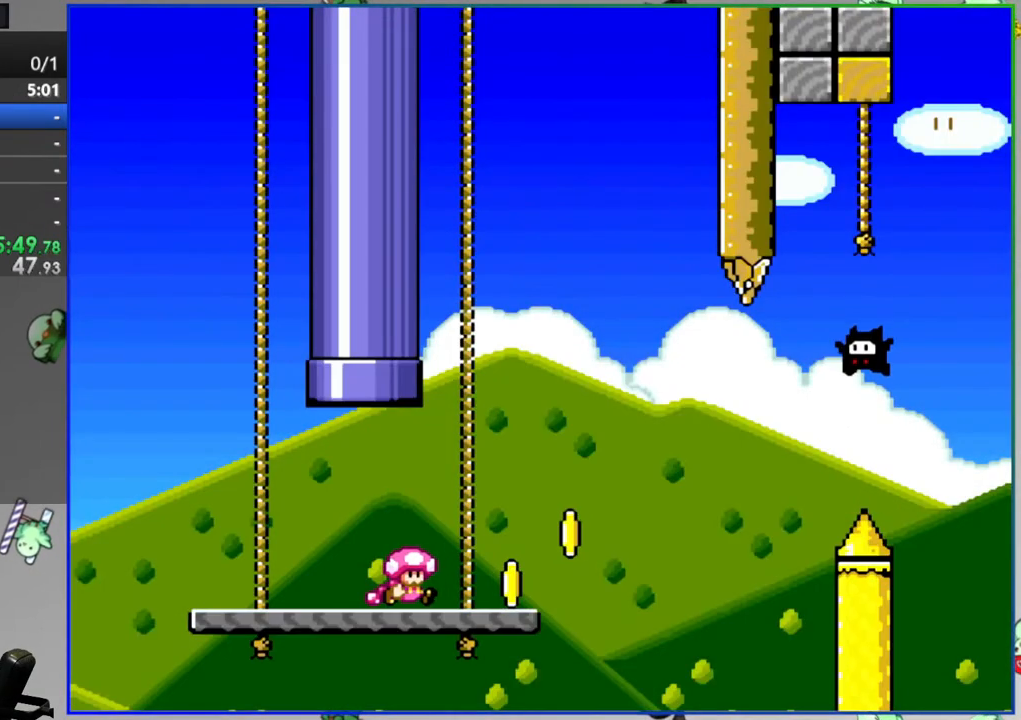
{"buttons": ["B", "Y", "DPAD_RIGHT"], "events": [[17, "B", "down"], [267, "B", "up"], [317, "B", "down"]]}
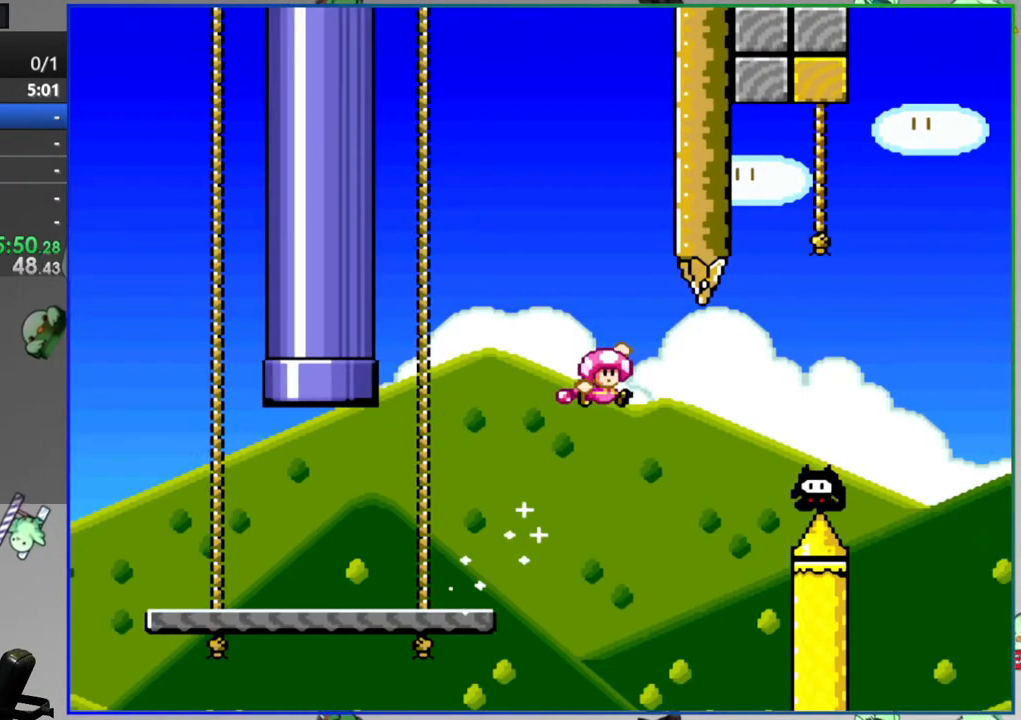
{"buttons": ["B", "Y"], "events": [[150, "DPAD_RIGHT", "up"], [200, "DPAD_LEFT", "down"], [400, "DPAD_LEFT", "up"]]}